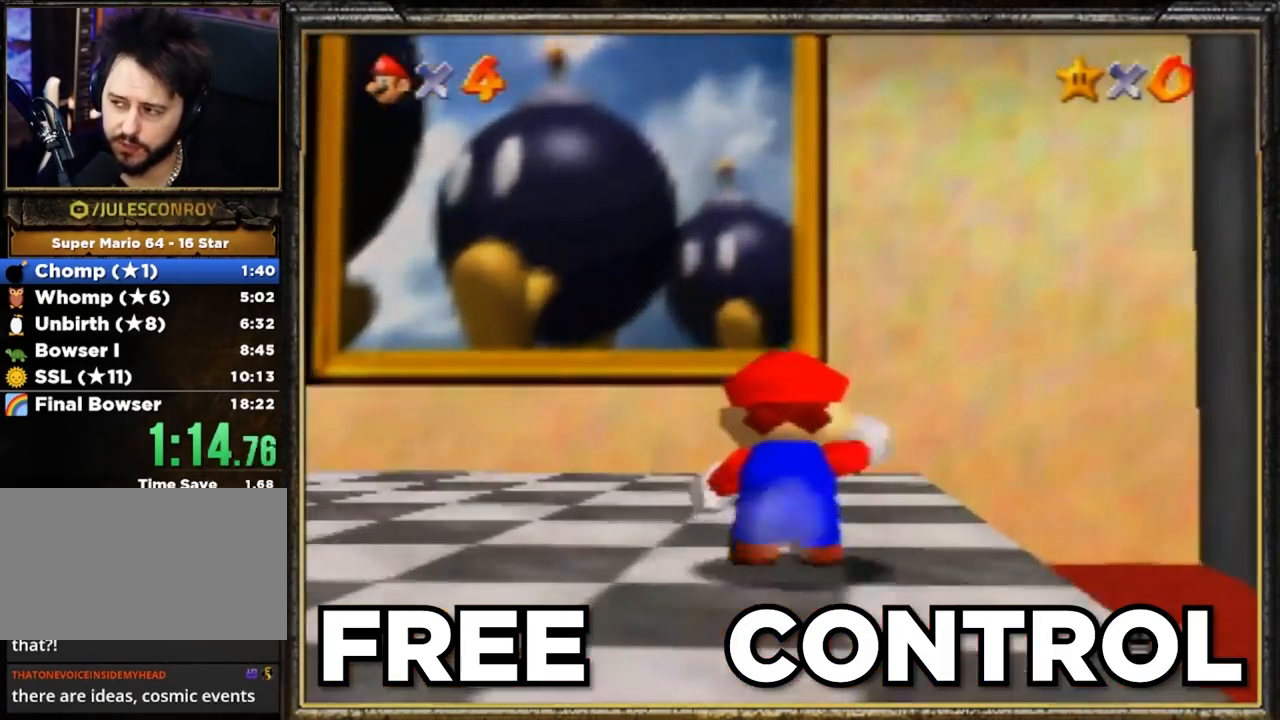
Gameplay with a controller (Nintendo layout); each line is a JSON object with the inputs held at the frame after it. "events" lists button and stick changes between this image and that frame as [ms after this image, input, new state], when the widget could be followed in between. Not read: L3 R3.
{"buttons": ["A", "B"], "left_stick": "up", "events": [[116, "A", "down"], [183, "B", "down"]]}
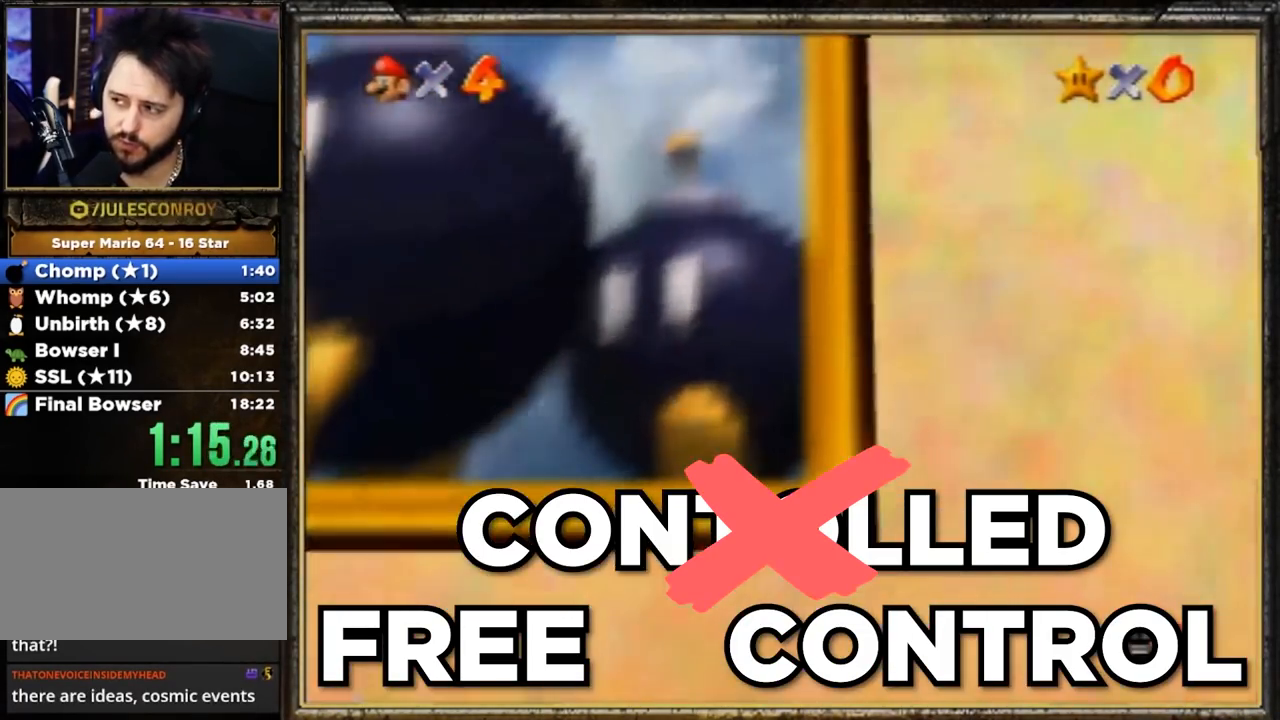
{"buttons": ["A"], "left_stick": "center", "events": [[17, "A", "up"], [50, "B", "up"], [217, "A", "down"], [284, "A", "up"], [284, "left_stick", "center"], [334, "A", "down"], [400, "A", "up"], [501, "A", "down"]]}
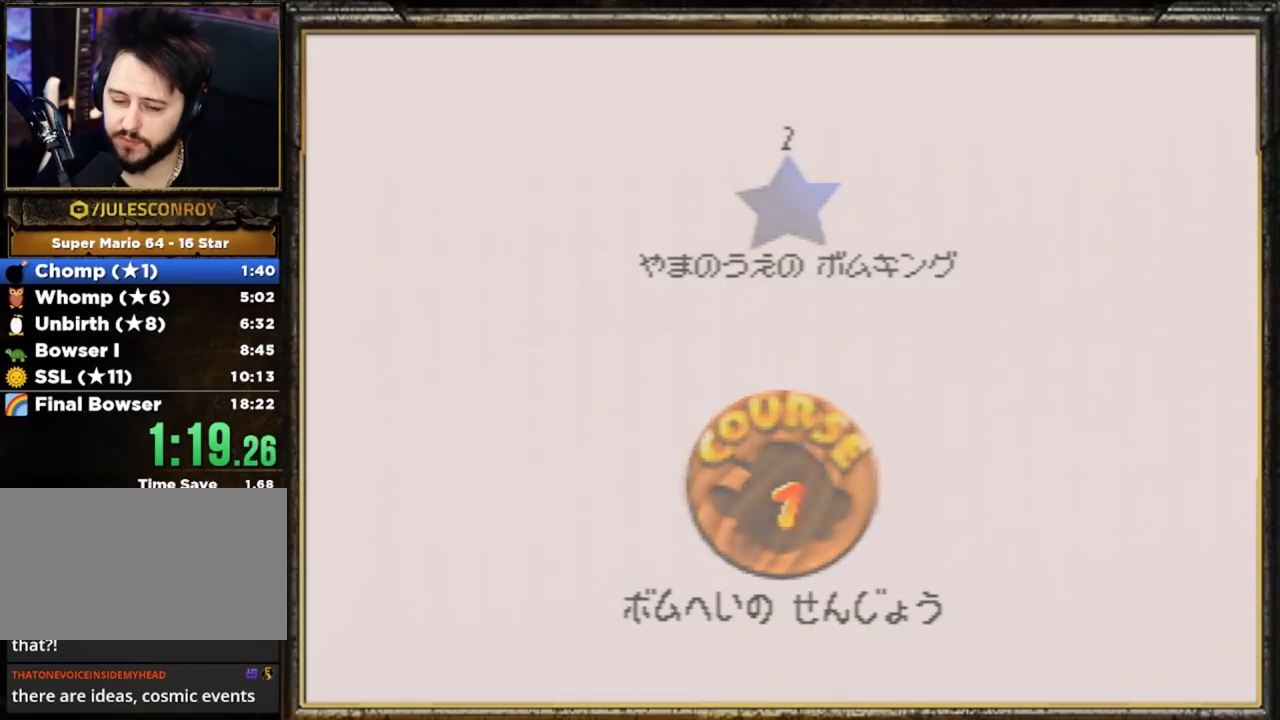
{"buttons": [], "left_stick": "center", "events": [[100, "A", "up"], [133, "A", "down"], [233, "A", "up"]]}
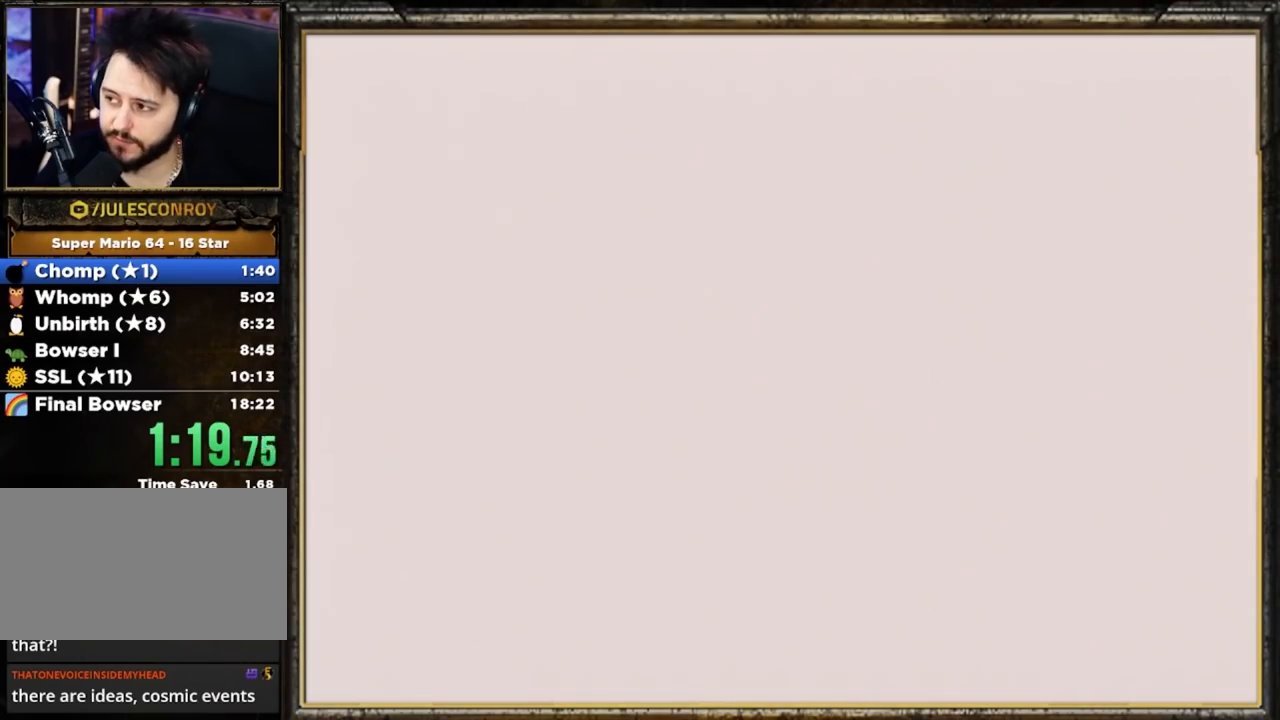
{"buttons": ["C_RIGHT"], "left_stick": "up-right", "events": [[434, "C_RIGHT", "down"], [434, "left_stick", "up-right"]]}
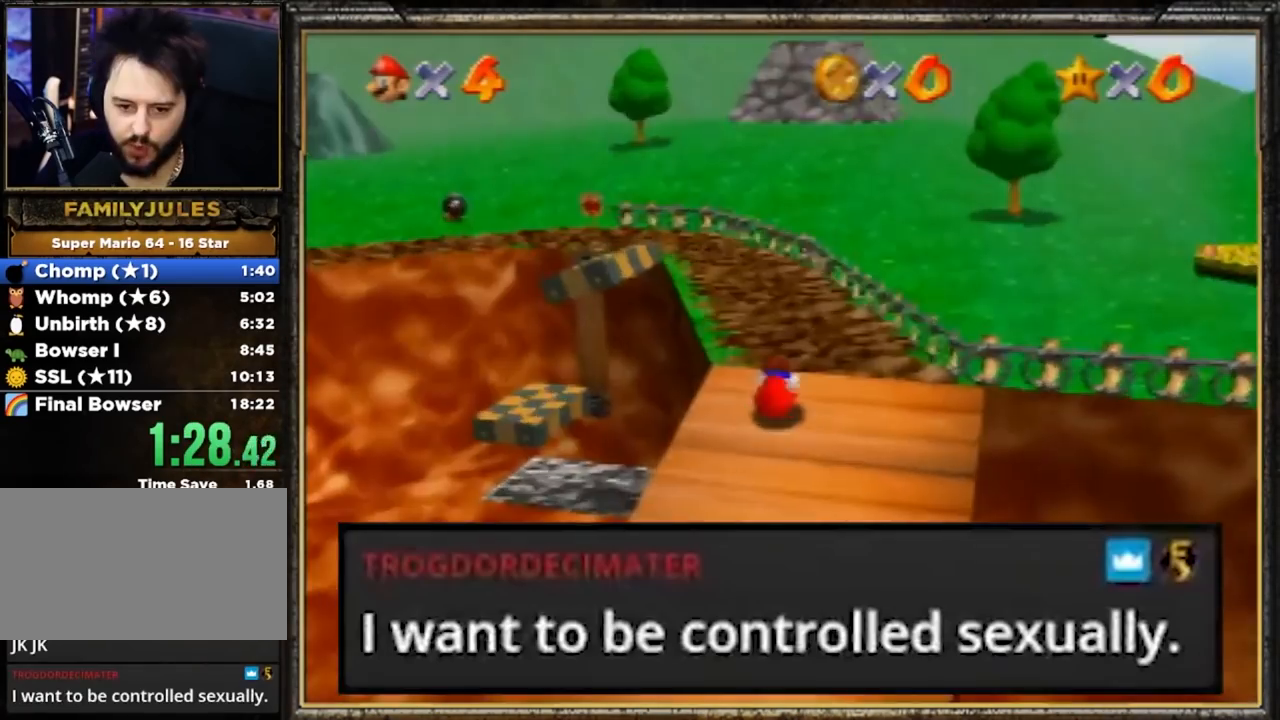
{"buttons": ["A", "Z"], "left_stick": "up", "events": [[50, "C_RIGHT", "up"], [283, "left_stick", "up"], [383, "Z", "down"], [417, "A", "down"]]}
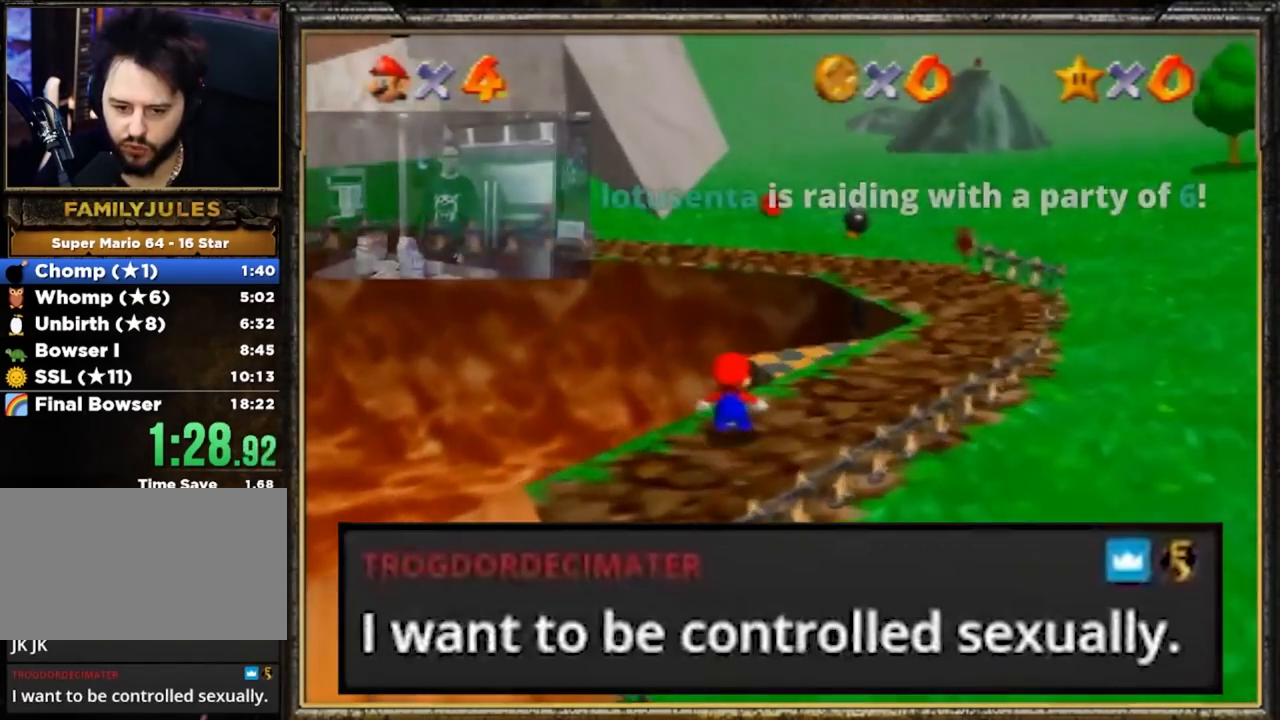
{"buttons": [], "left_stick": "right", "events": [[84, "left_stick", "up-right"], [117, "Z", "up"], [250, "A", "up"], [384, "left_stick", "right"]]}
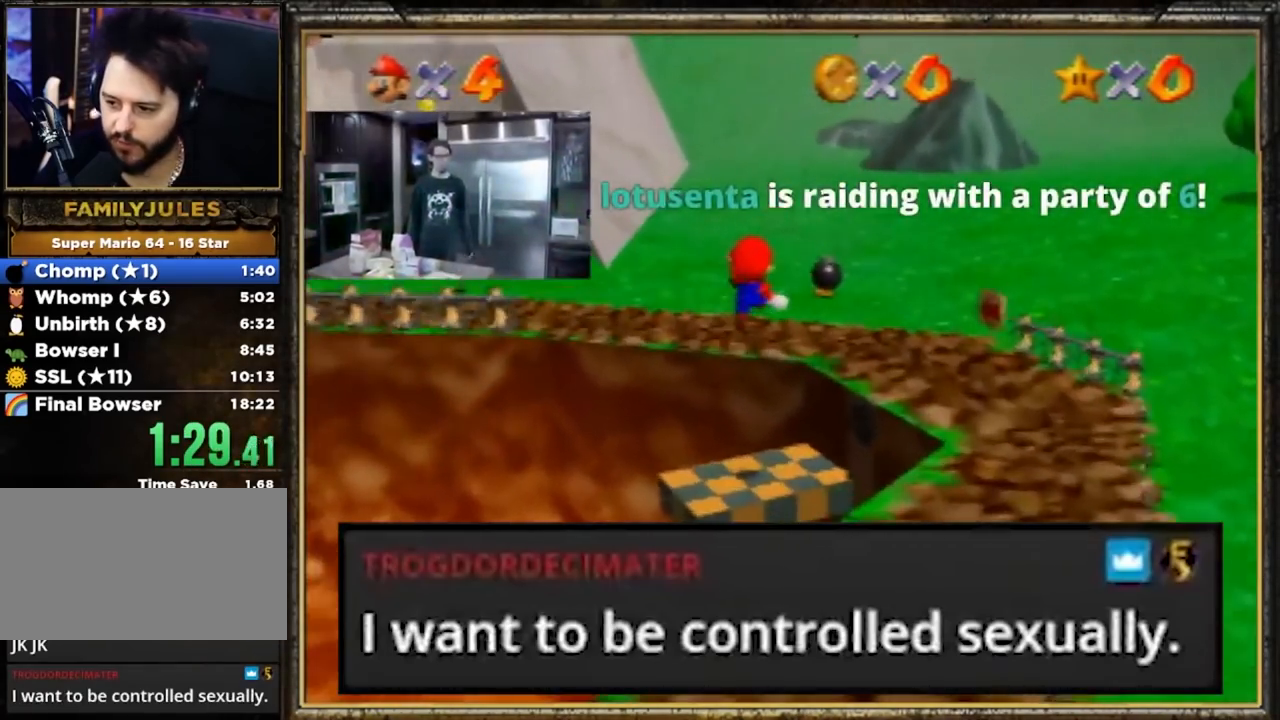
{"buttons": [], "left_stick": "center", "events": [[183, "left_stick", "center"]]}
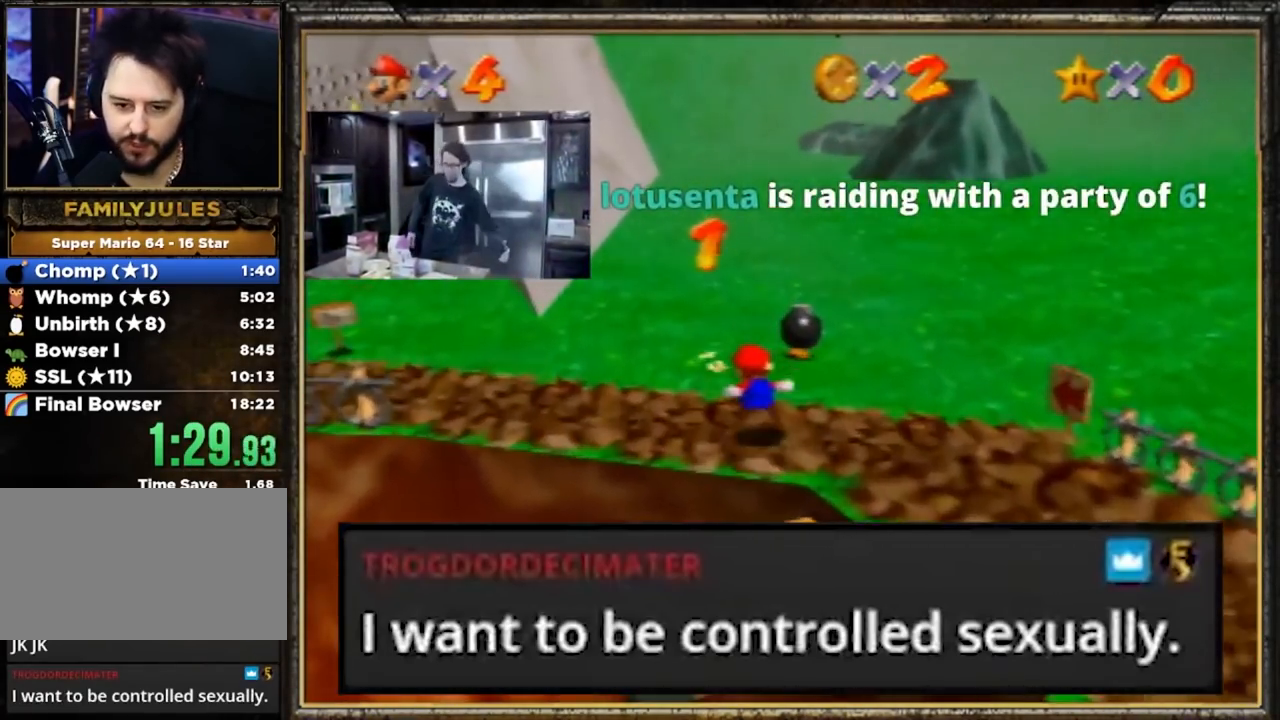
{"buttons": [], "left_stick": "up", "events": [[150, "left_stick", "up"], [284, "left_stick", "center"], [350, "B", "down"], [384, "left_stick", "up"], [417, "B", "up"]]}
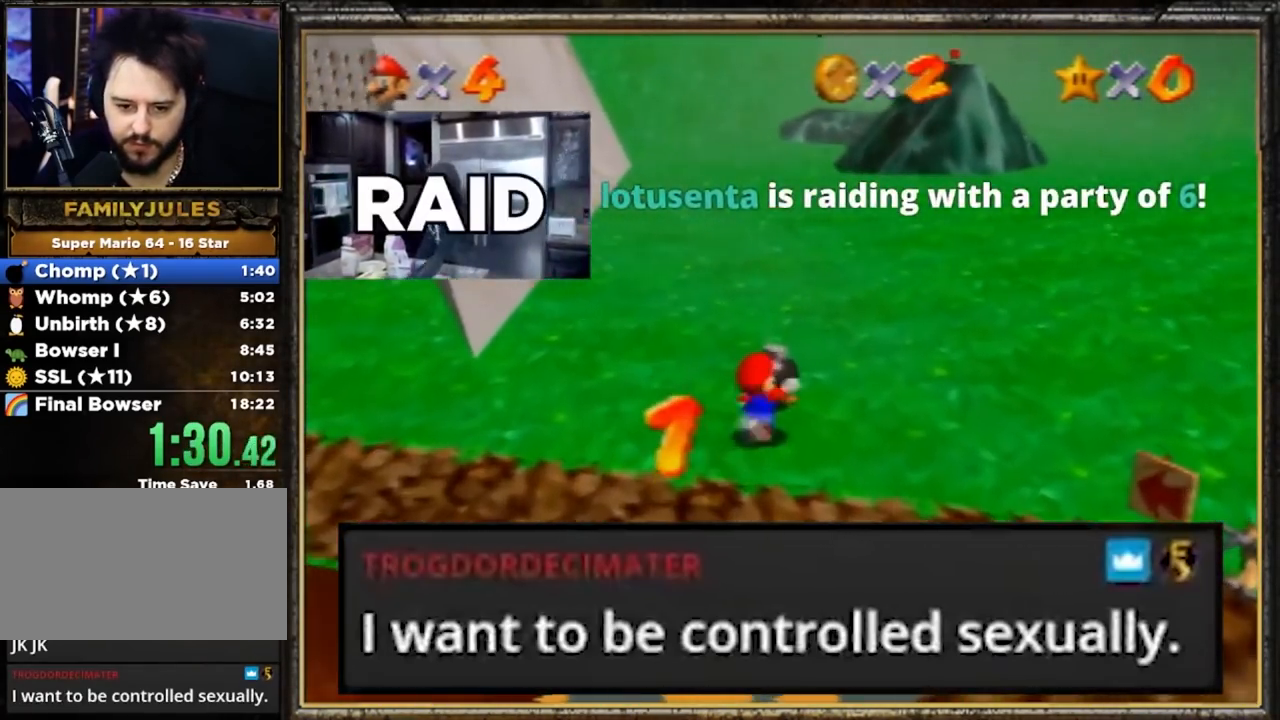
{"buttons": [], "left_stick": "up-left", "events": [[216, "left_stick", "up-left"]]}
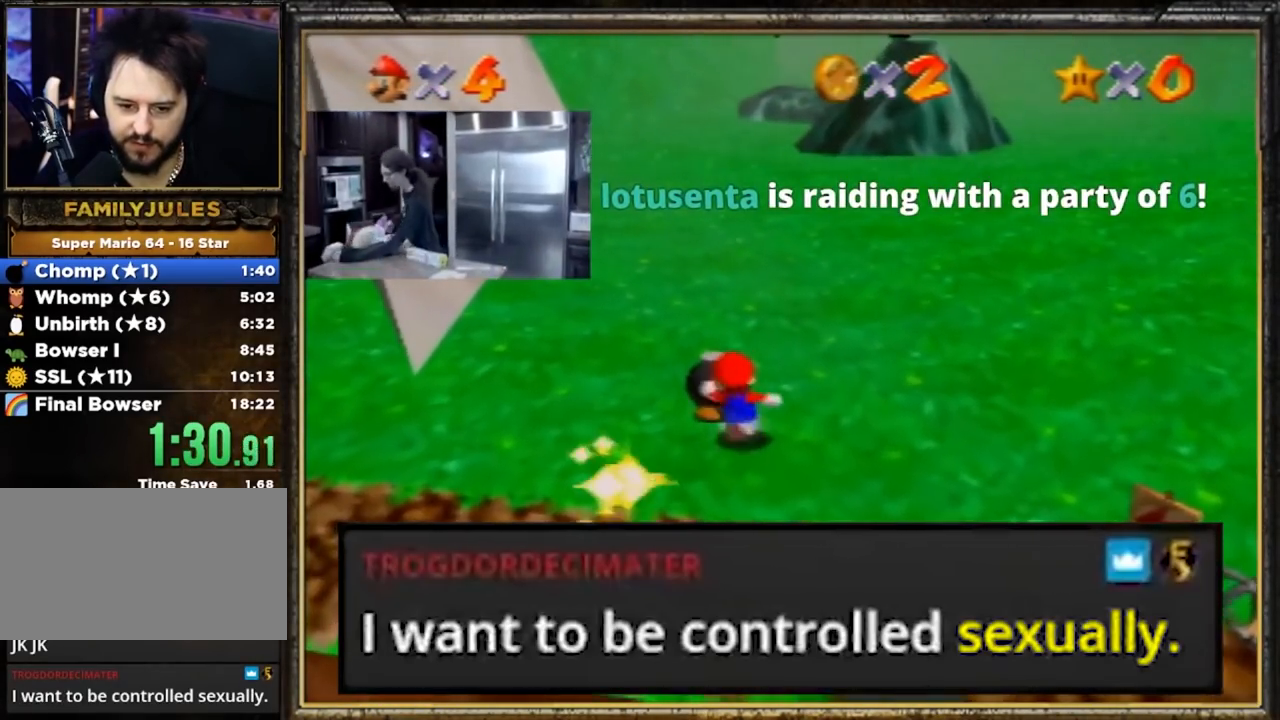
{"buttons": [], "left_stick": "up-left", "events": [[50, "B", "down"], [250, "B", "up"]]}
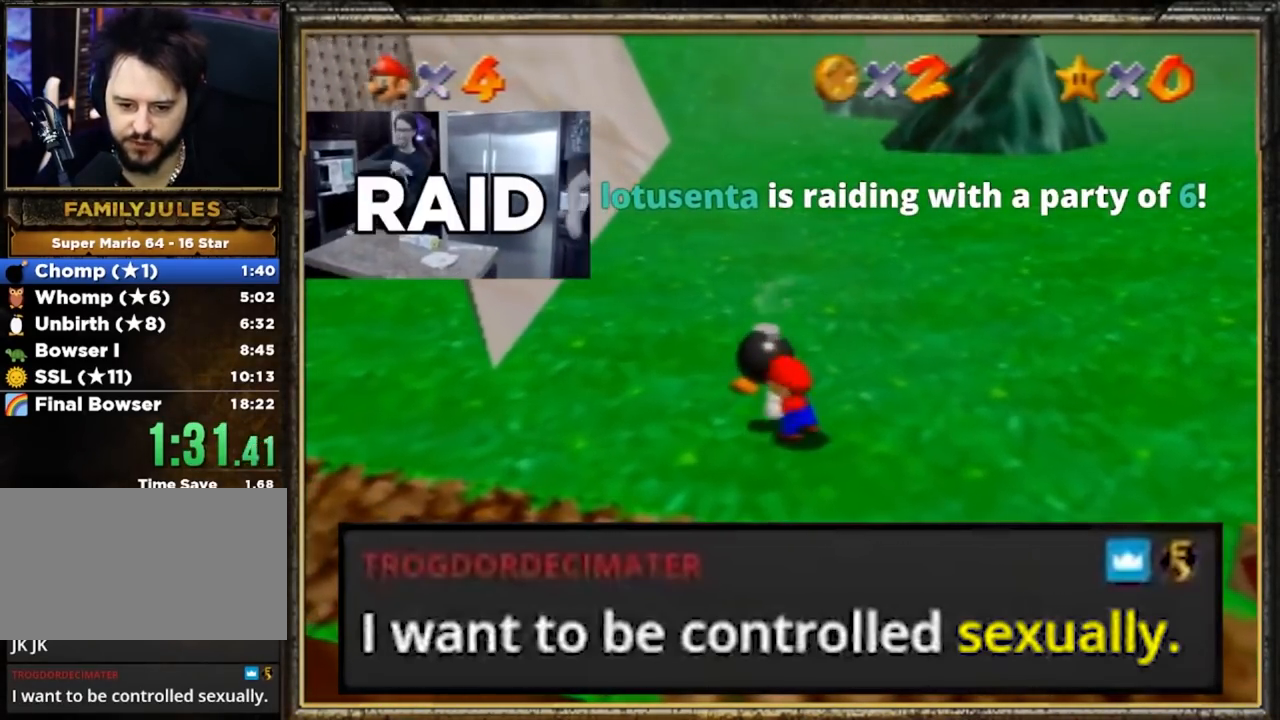
{"buttons": [], "left_stick": "up-left", "events": [[216, "A", "down"], [383, "A", "up"]]}
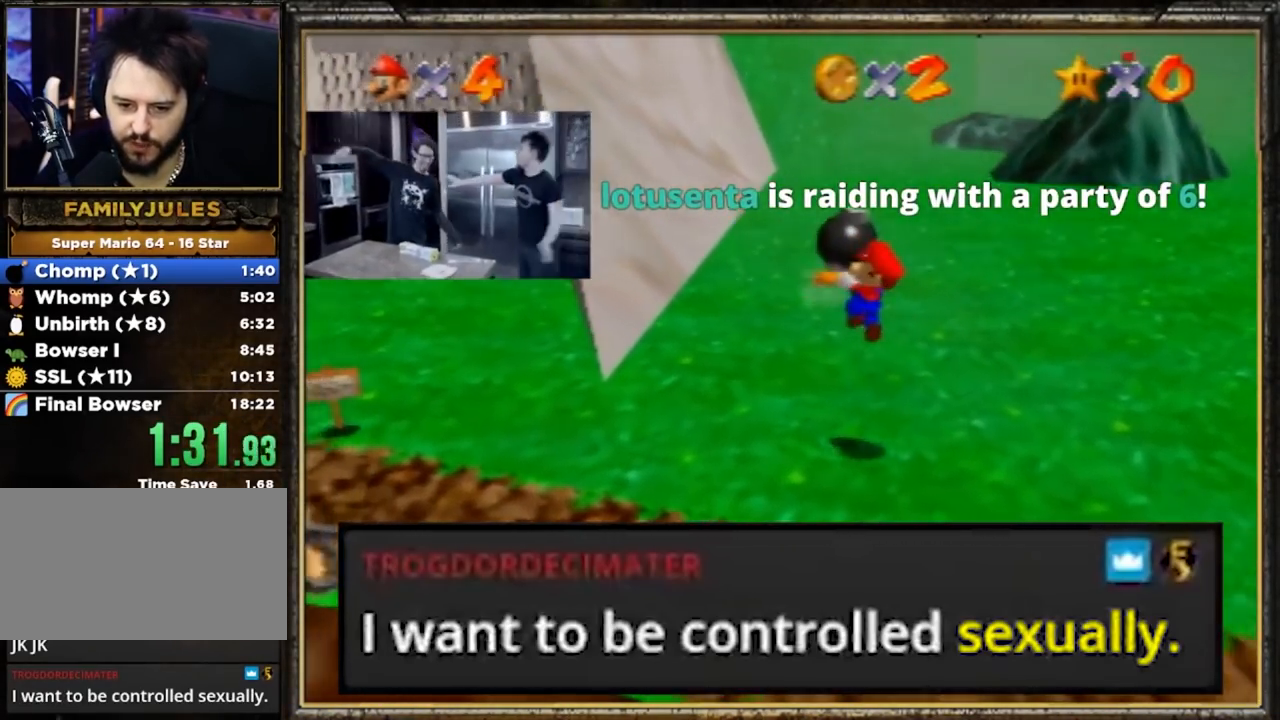
{"buttons": [], "left_stick": "center", "events": [[67, "left_stick", "center"]]}
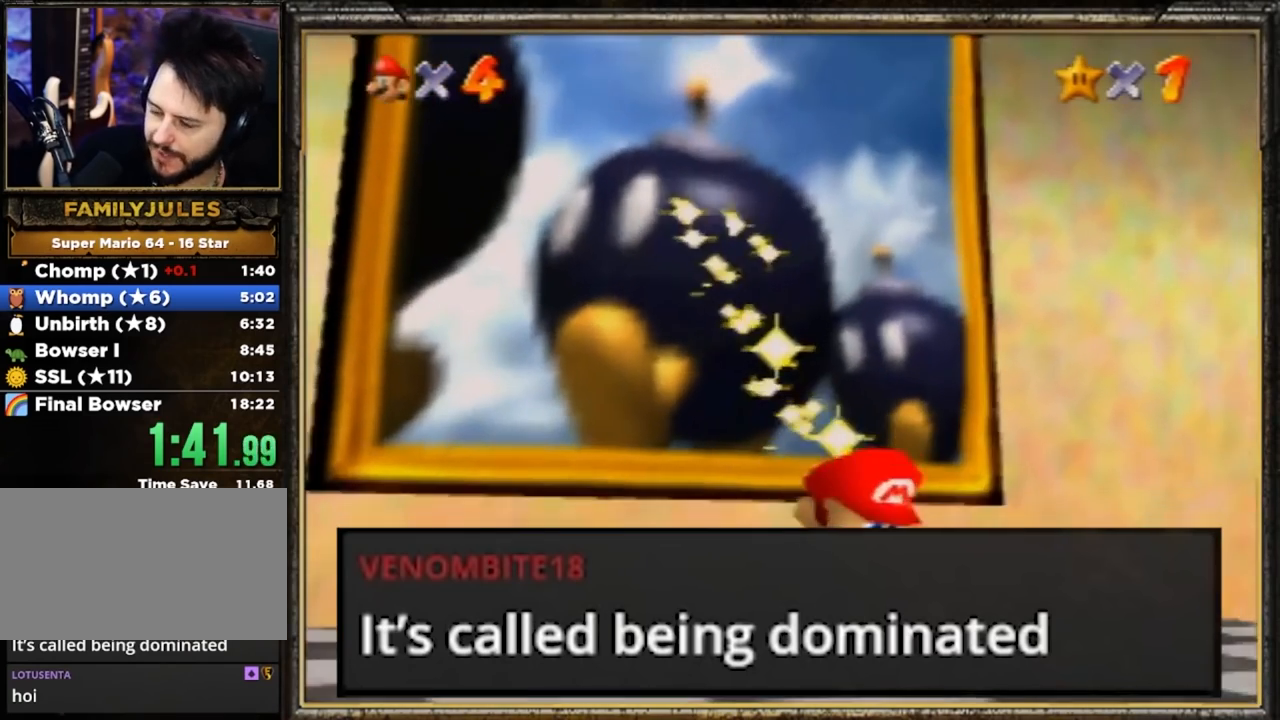
{"buttons": [], "left_stick": "center", "events": []}
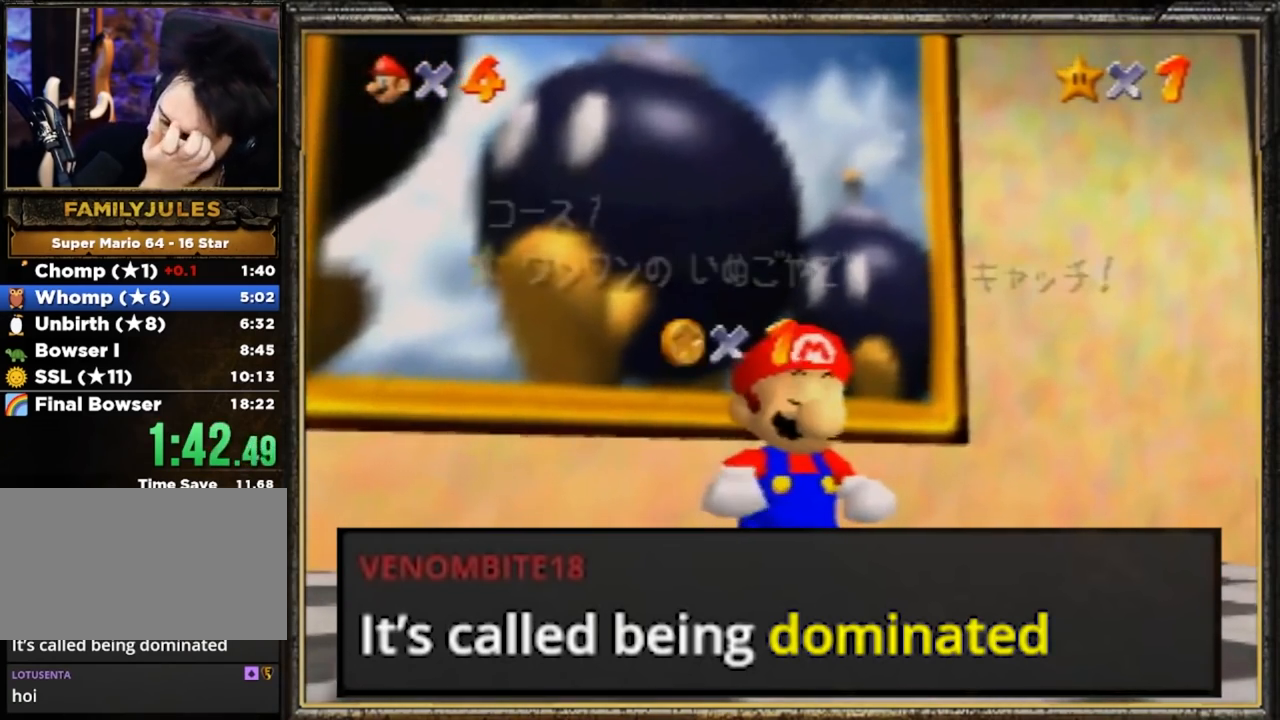
{"buttons": [], "left_stick": "center", "events": []}
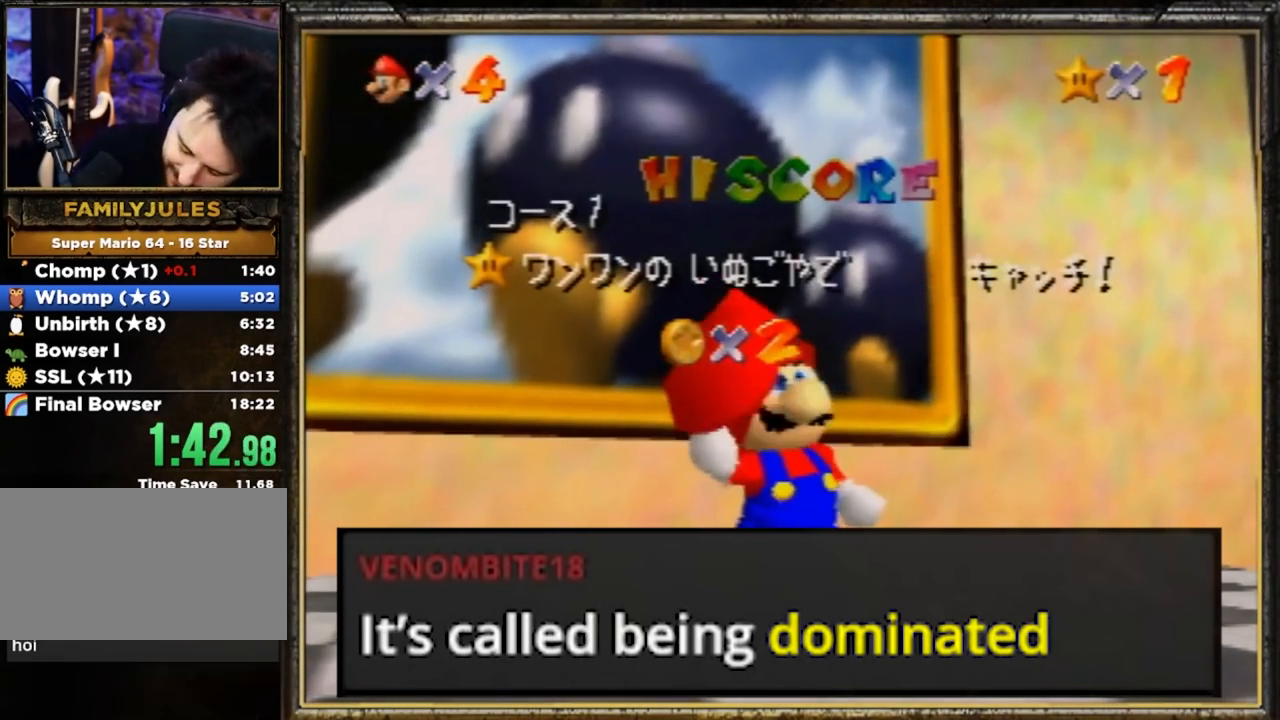
{"buttons": [], "left_stick": "center", "events": []}
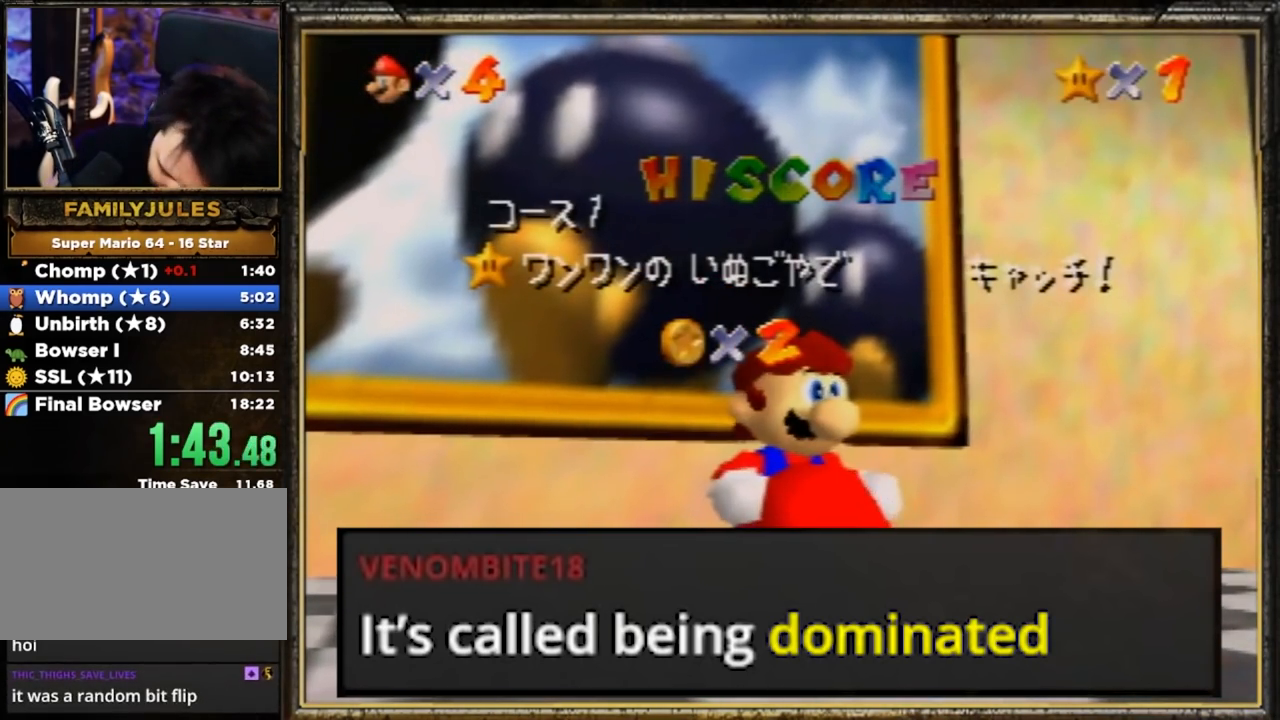
{"buttons": [], "left_stick": "center", "events": []}
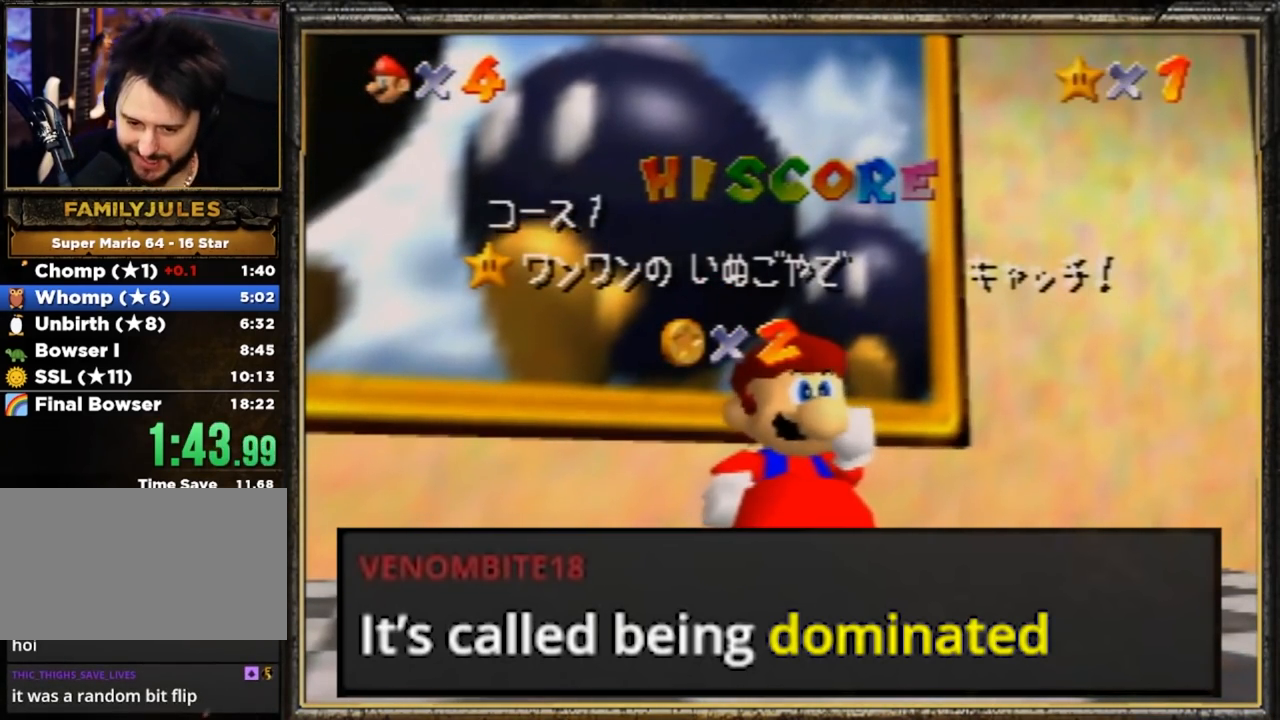
{"buttons": [], "left_stick": "center", "events": []}
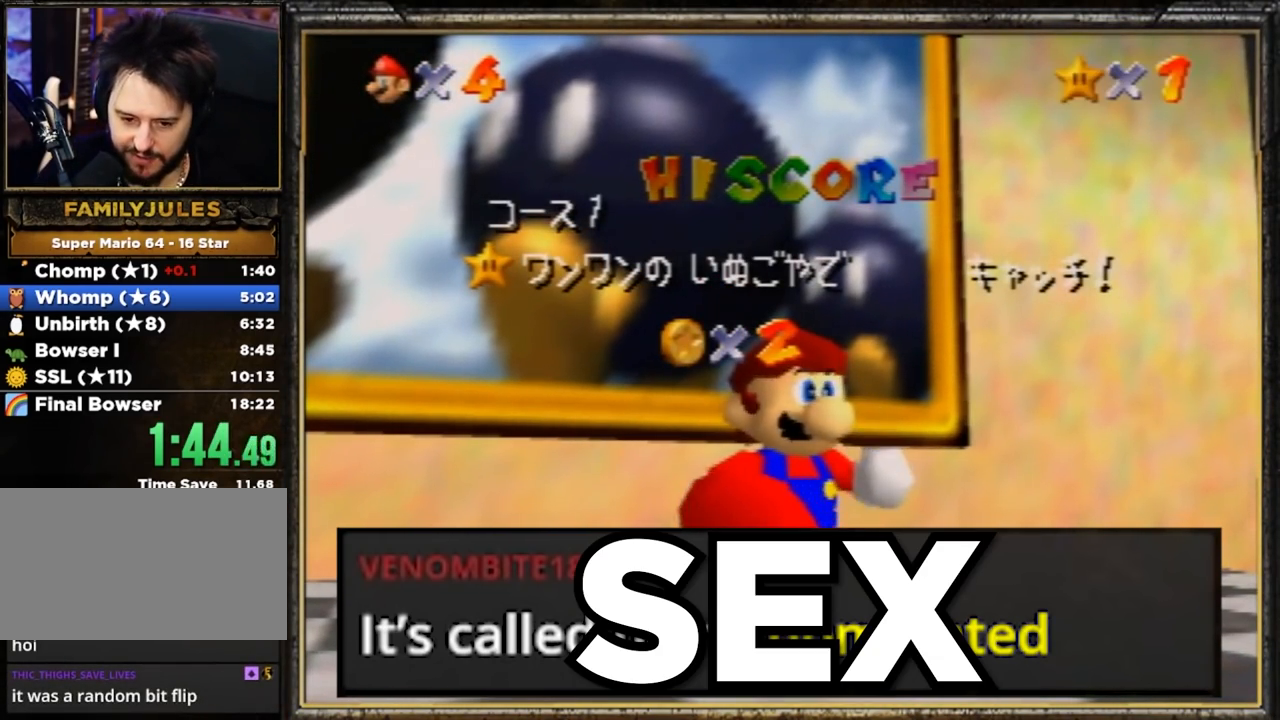
{"buttons": [], "left_stick": "center", "events": []}
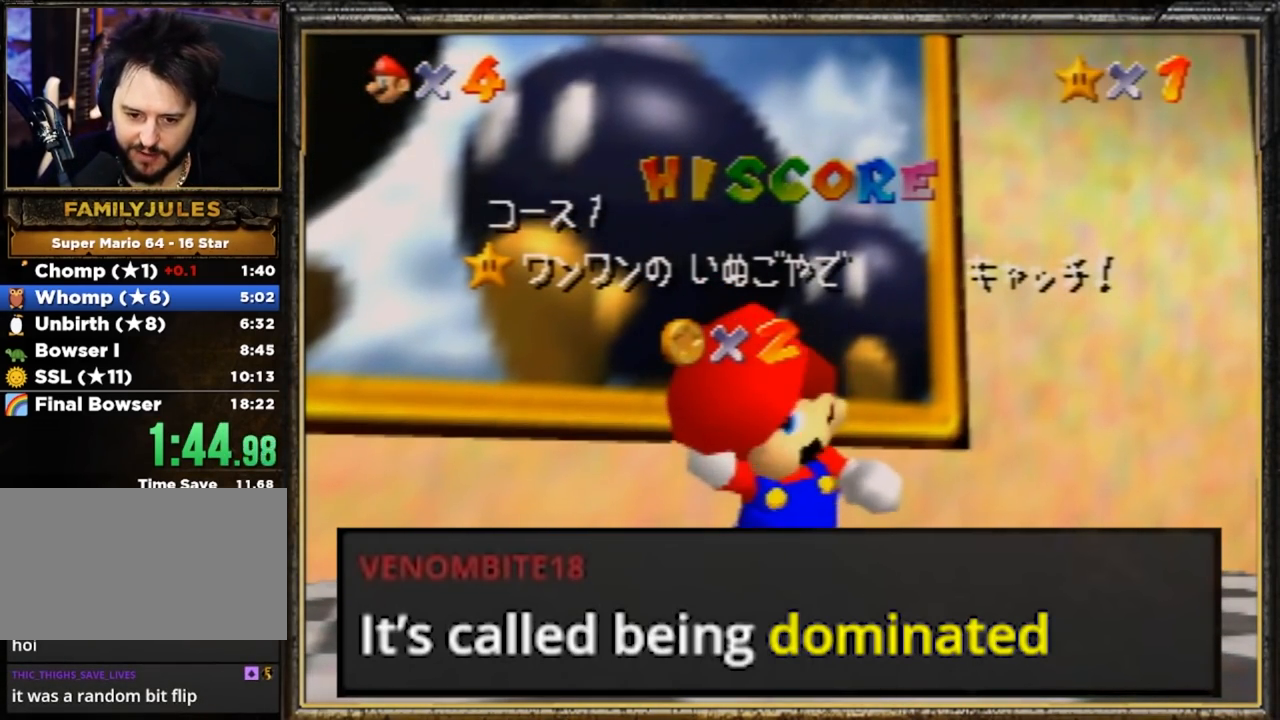
{"buttons": [], "left_stick": "center", "events": []}
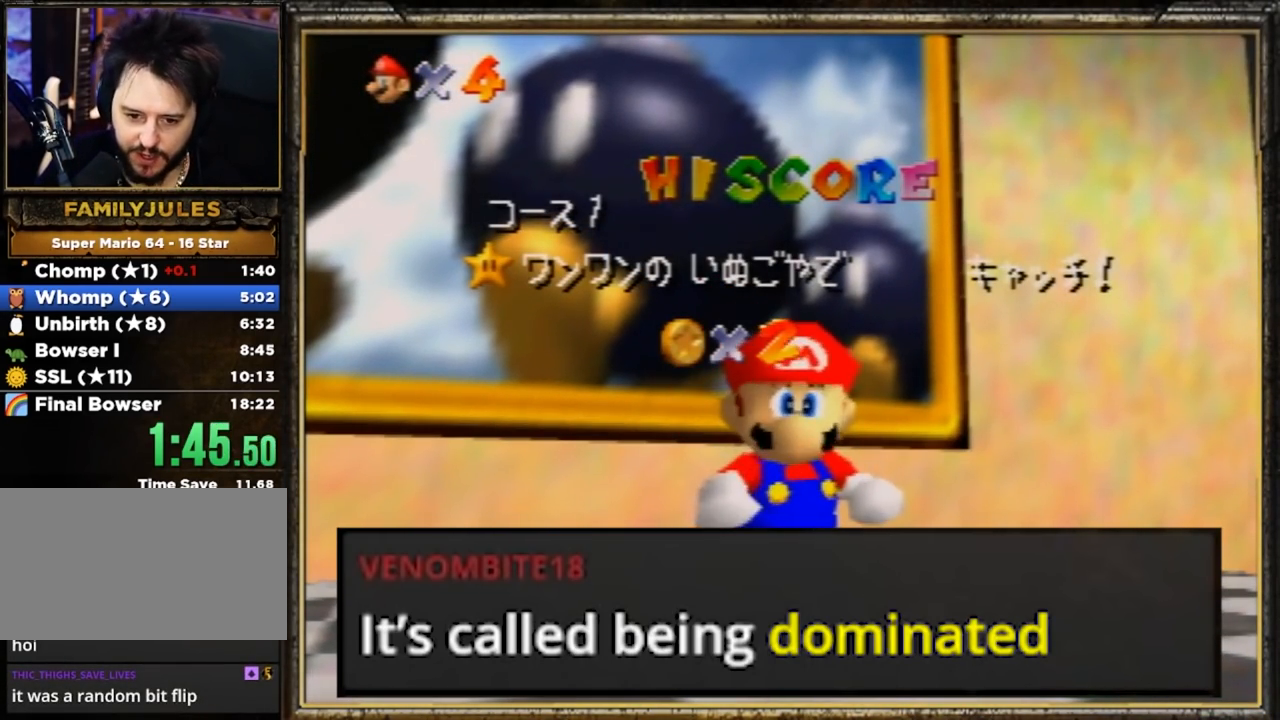
{"buttons": [], "left_stick": "down", "events": [[200, "left_stick", "down"]]}
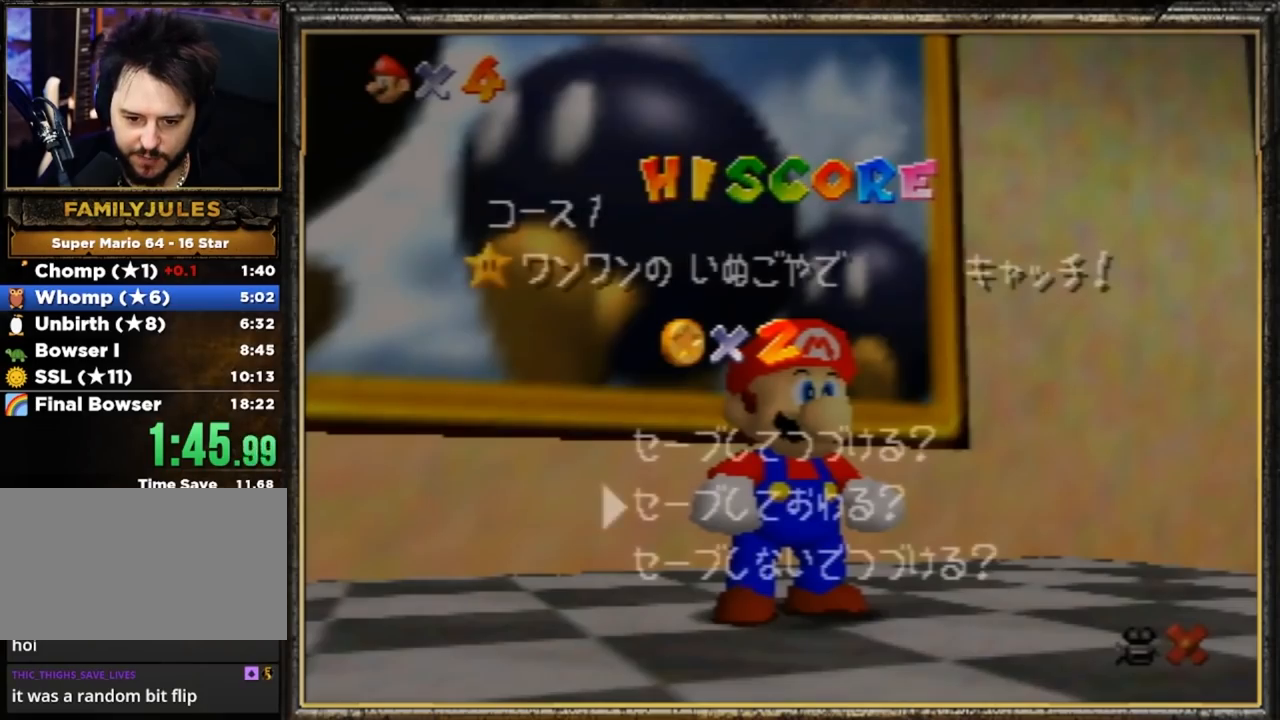
{"buttons": ["A"], "left_stick": "down-right", "events": [[66, "left_stick", "down-right"], [166, "A", "down"], [300, "A", "up"], [367, "A", "down"], [433, "A", "up"], [467, "A", "down"]]}
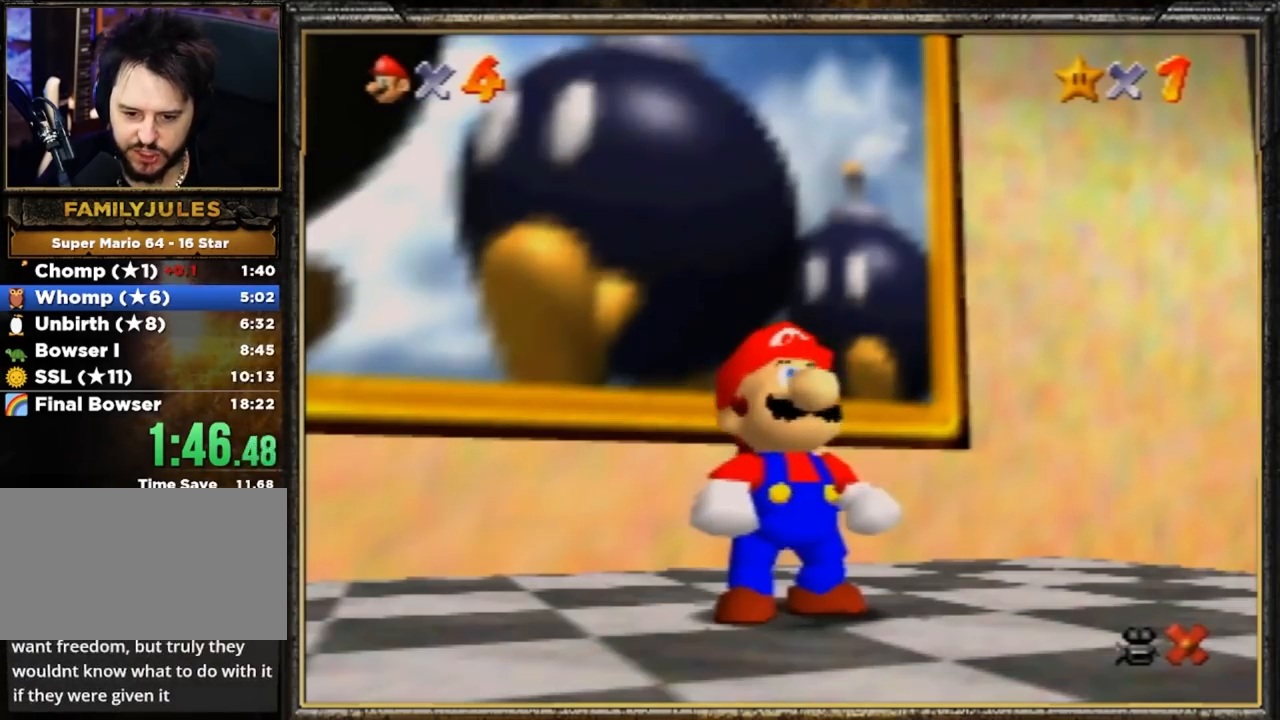
{"buttons": ["A"], "left_stick": "down-right", "events": [[100, "A", "up"], [167, "A", "down"], [267, "A", "up"], [334, "A", "down"], [367, "A", "up"], [434, "A", "down"]]}
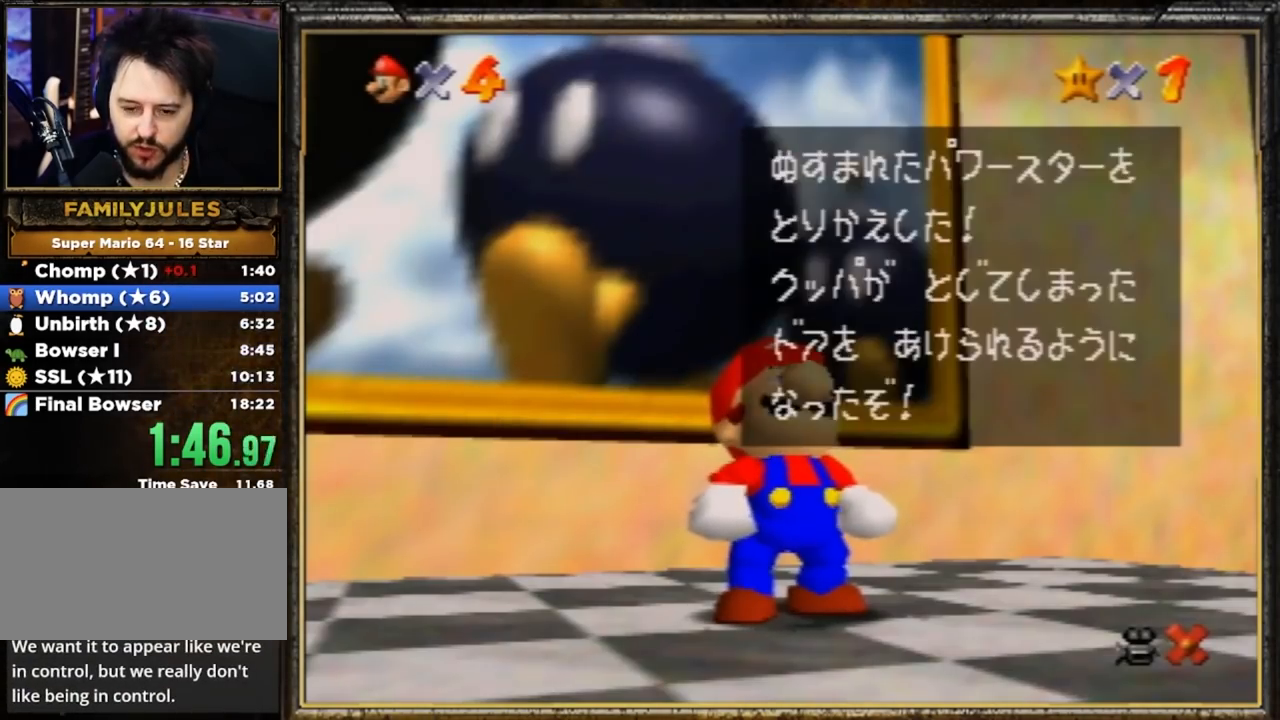
{"buttons": ["A"], "left_stick": "down-right", "events": [[66, "A", "up"], [133, "A", "down"], [233, "A", "up"], [300, "A", "down"], [367, "A", "up"], [400, "A", "down"]]}
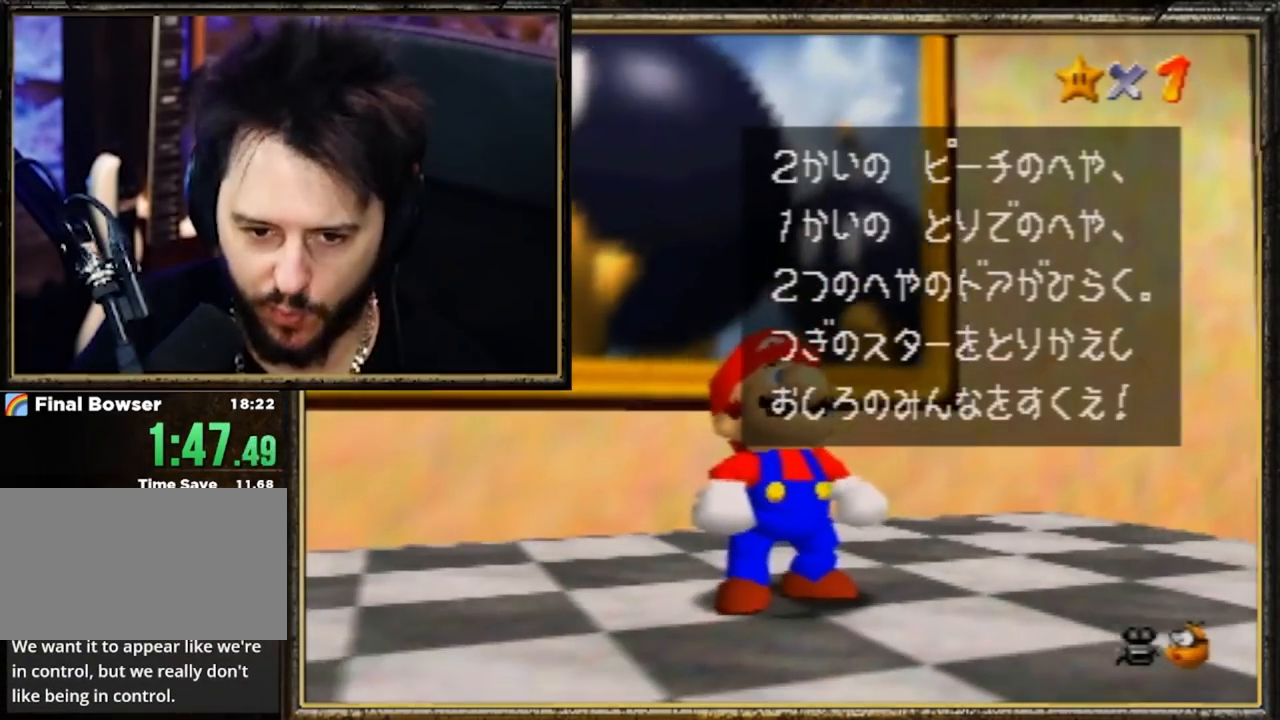
{"buttons": ["A"], "left_stick": "down-right", "events": [[33, "A", "up"], [100, "A", "down"], [200, "A", "up"], [267, "A", "down"]]}
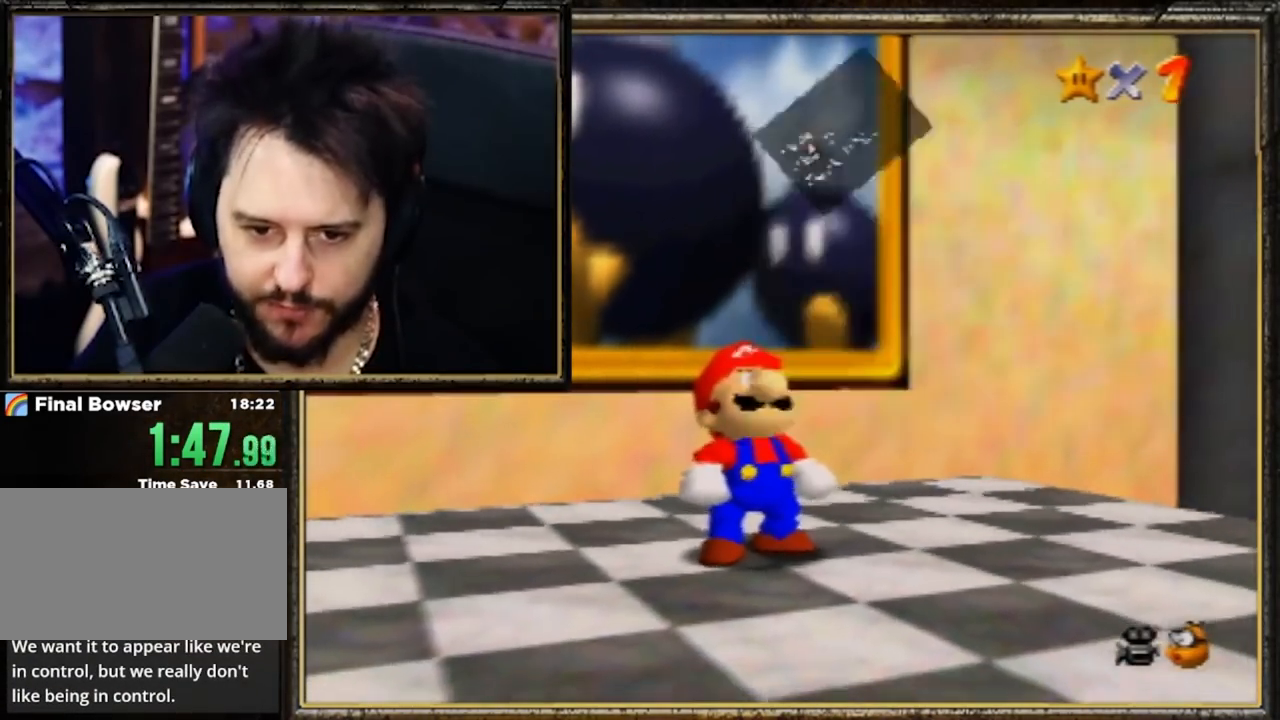
{"buttons": [], "left_stick": "down-right", "events": [[33, "A", "up"], [66, "A", "down"], [200, "A", "up"]]}
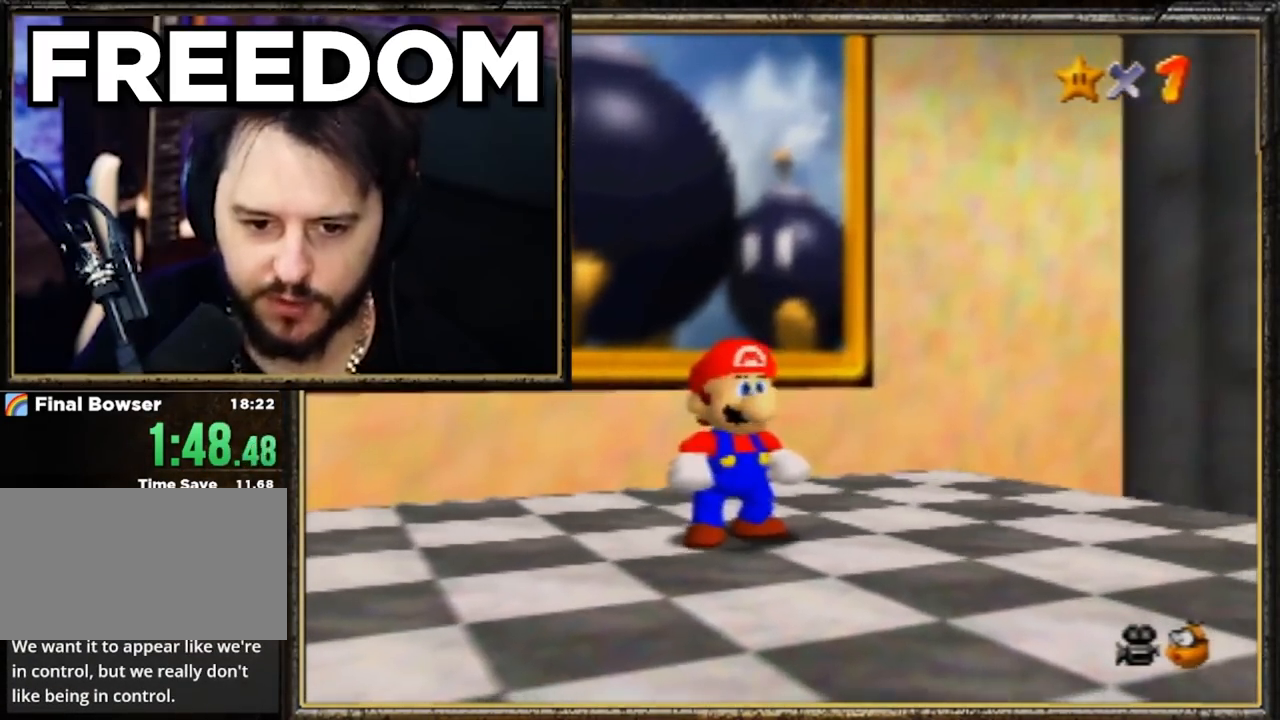
{"buttons": [], "left_stick": "up-right", "events": [[334, "left_stick", "up-right"]]}
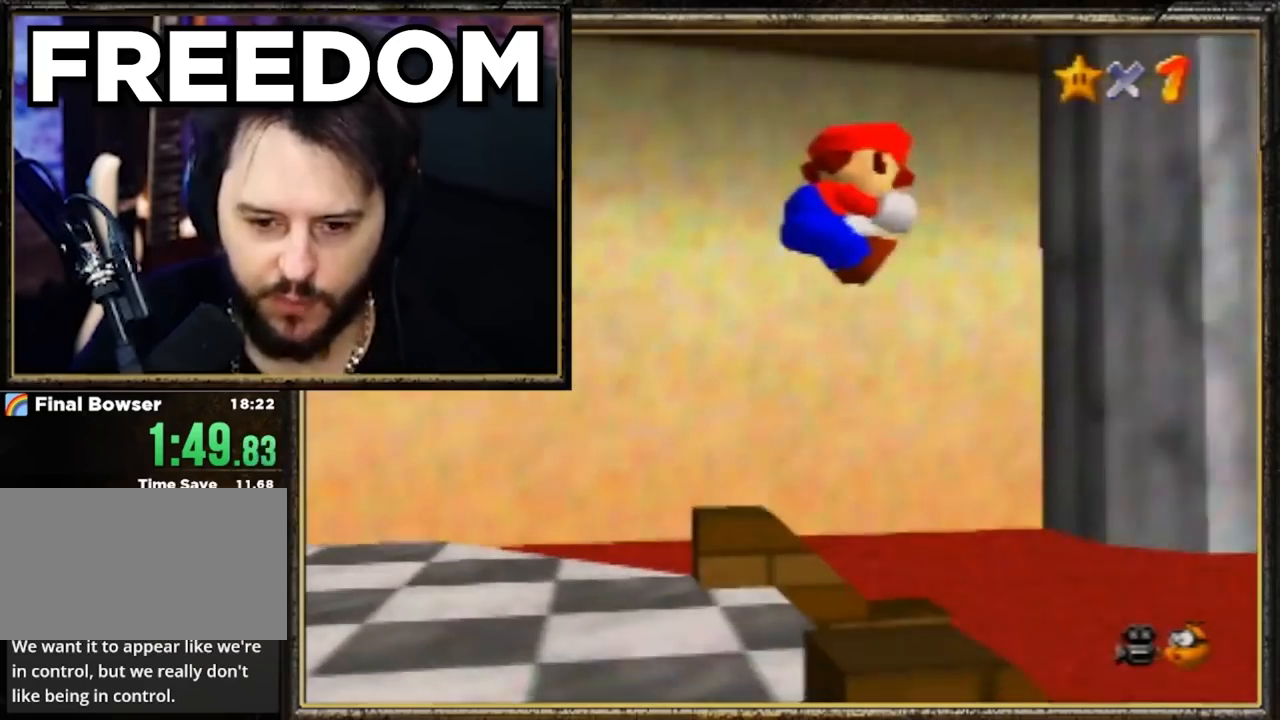
{"buttons": [], "left_stick": "up-right", "events": []}